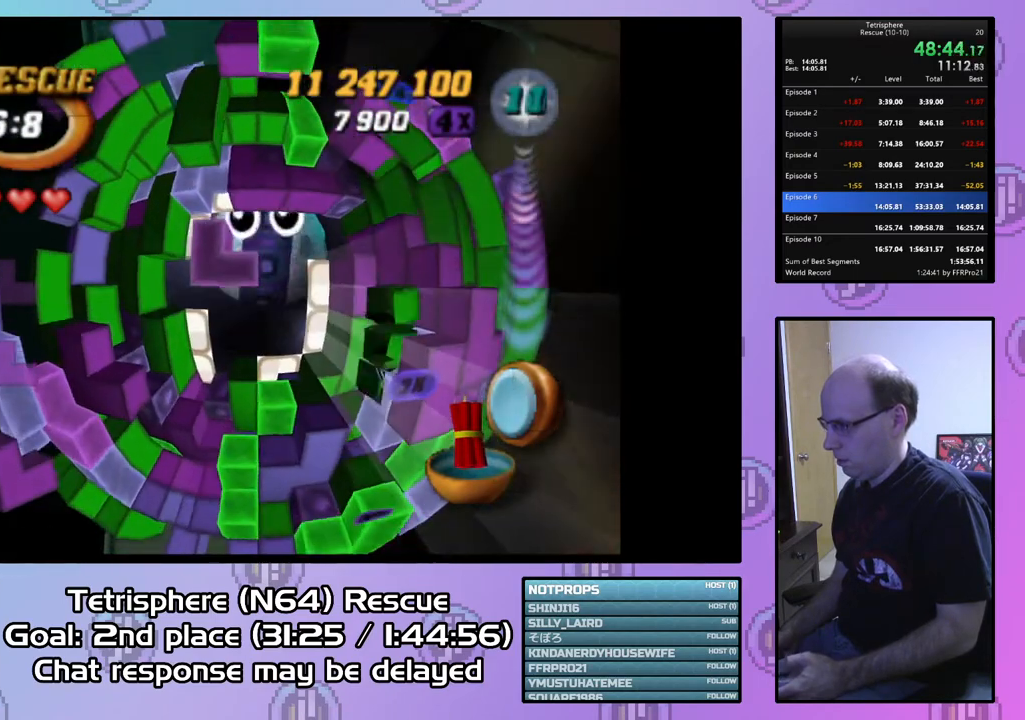
Gameplay with a controller (PlayStation layout); each line is a JSON object with the inputs held at the frame after it. "events" lists button and stick changes between this image and that frame as [ms after this image, input, new state], when the widget could be followed in between. Not read: left_stick.
{"buttons": ["SQUARE", "DPAD_RIGHT"], "right_stick": "center", "events": [[33, "DPAD_RIGHT", "up"], [100, "DPAD_RIGHT", "down"], [200, "DPAD_RIGHT", "up"], [267, "DPAD_RIGHT", "down"], [367, "DPAD_RIGHT", "up"], [433, "DPAD_RIGHT", "down"]]}
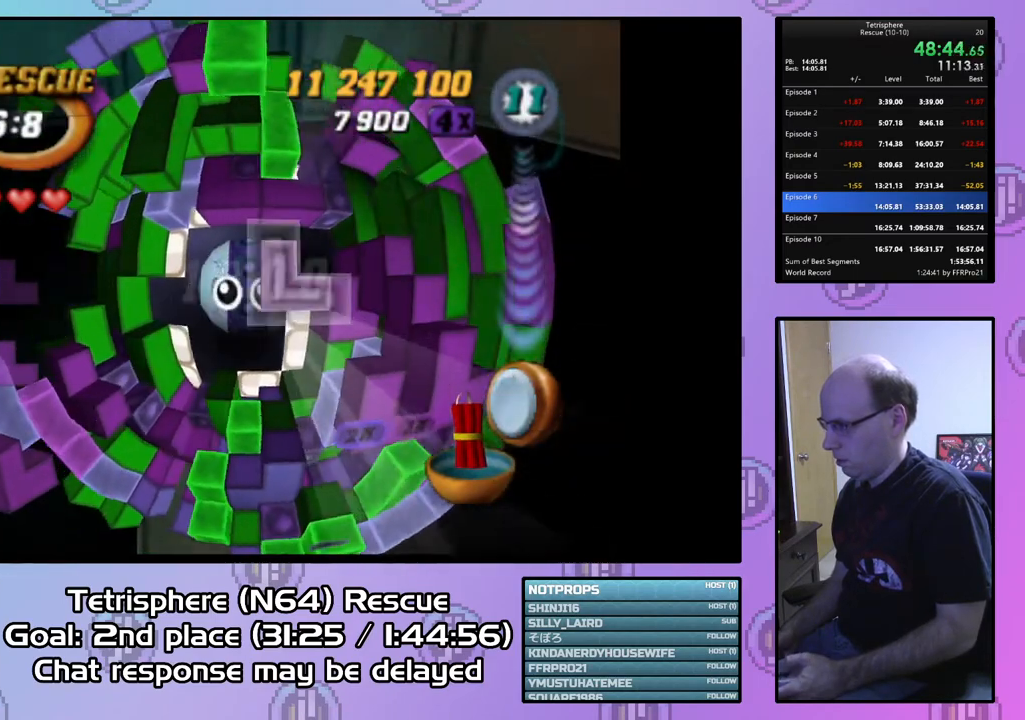
{"buttons": ["SQUARE"], "right_stick": "center", "events": [[33, "DPAD_RIGHT", "up"], [267, "DPAD_LEFT", "down"], [400, "DPAD_LEFT", "up"]]}
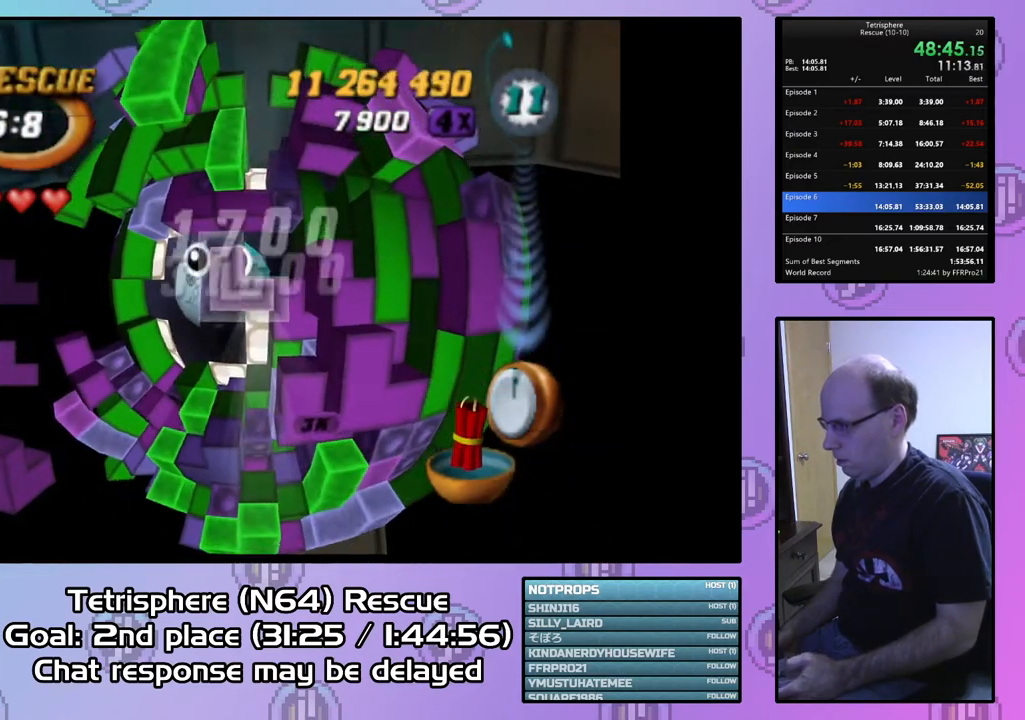
{"buttons": ["DPAD_DOWN"], "right_stick": "center", "events": [[167, "SQUARE", "up"], [267, "CIRCLE", "down"], [333, "DPAD_DOWN", "down"], [367, "CIRCLE", "up"], [433, "DPAD_DOWN", "up"], [500, "DPAD_DOWN", "down"]]}
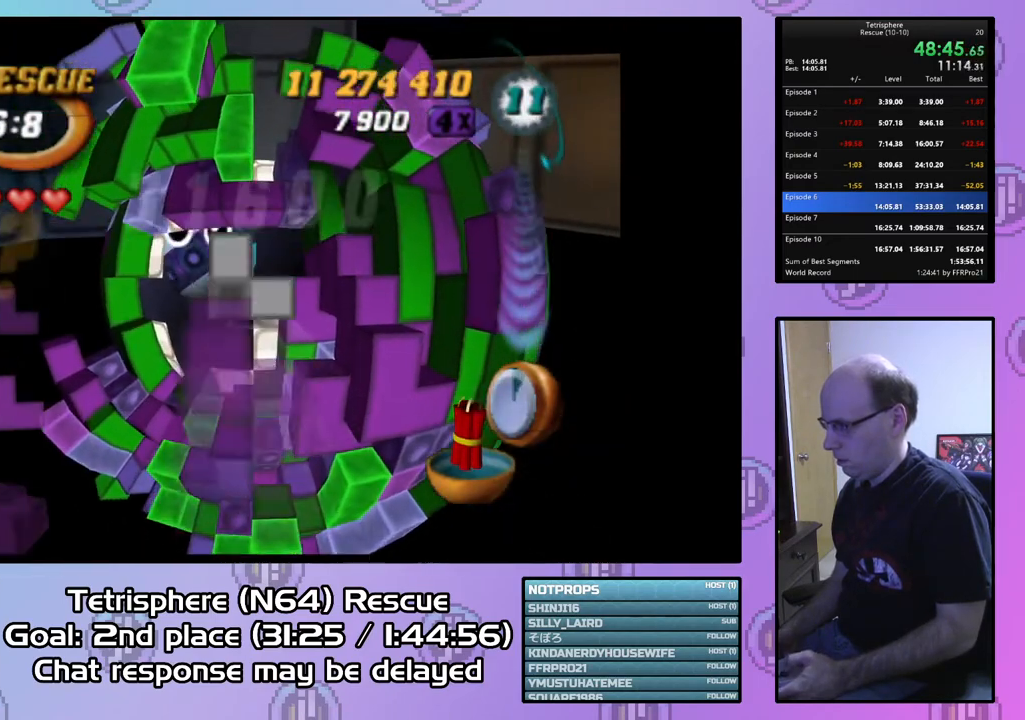
{"buttons": ["DPAD_RIGHT"], "right_stick": "center", "events": [[100, "DPAD_DOWN", "up"], [333, "DPAD_RIGHT", "down"], [433, "DPAD_RIGHT", "up"], [500, "DPAD_RIGHT", "down"]]}
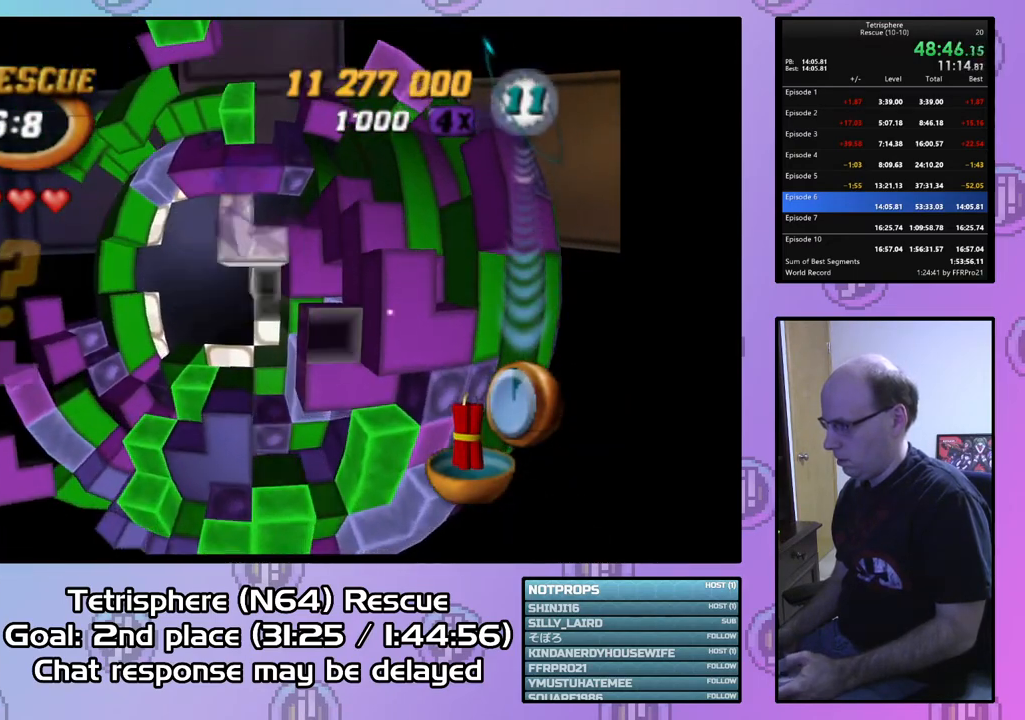
{"buttons": [], "right_stick": "center", "events": [[67, "DPAD_RIGHT", "up"], [133, "DPAD_RIGHT", "down"], [233, "DPAD_RIGHT", "up"], [300, "DPAD_DOWN", "down"], [433, "DPAD_DOWN", "up"]]}
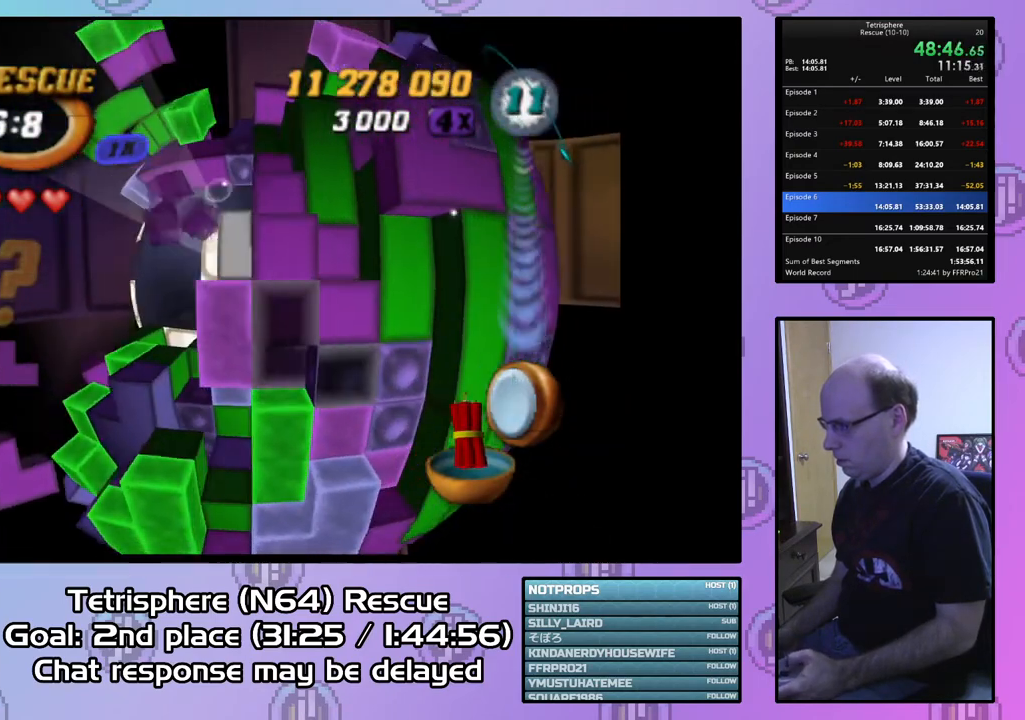
{"buttons": [], "right_stick": "center", "events": [[33, "DPAD_LEFT", "down"], [100, "DPAD_LEFT", "up"], [200, "CIRCLE", "down"], [333, "CIRCLE", "up"], [367, "DPAD_LEFT", "down"], [467, "DPAD_LEFT", "up"]]}
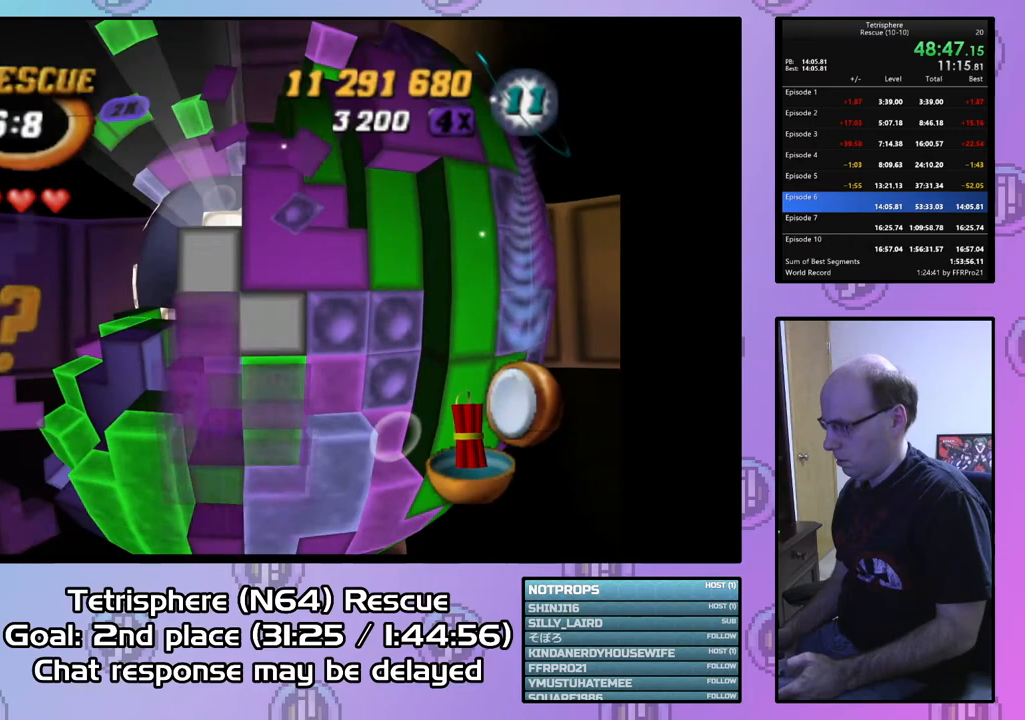
{"buttons": [], "right_stick": "center", "events": [[33, "DPAD_LEFT", "down"], [133, "DPAD_LEFT", "up"], [233, "DPAD_LEFT", "down"], [333, "DPAD_LEFT", "up"]]}
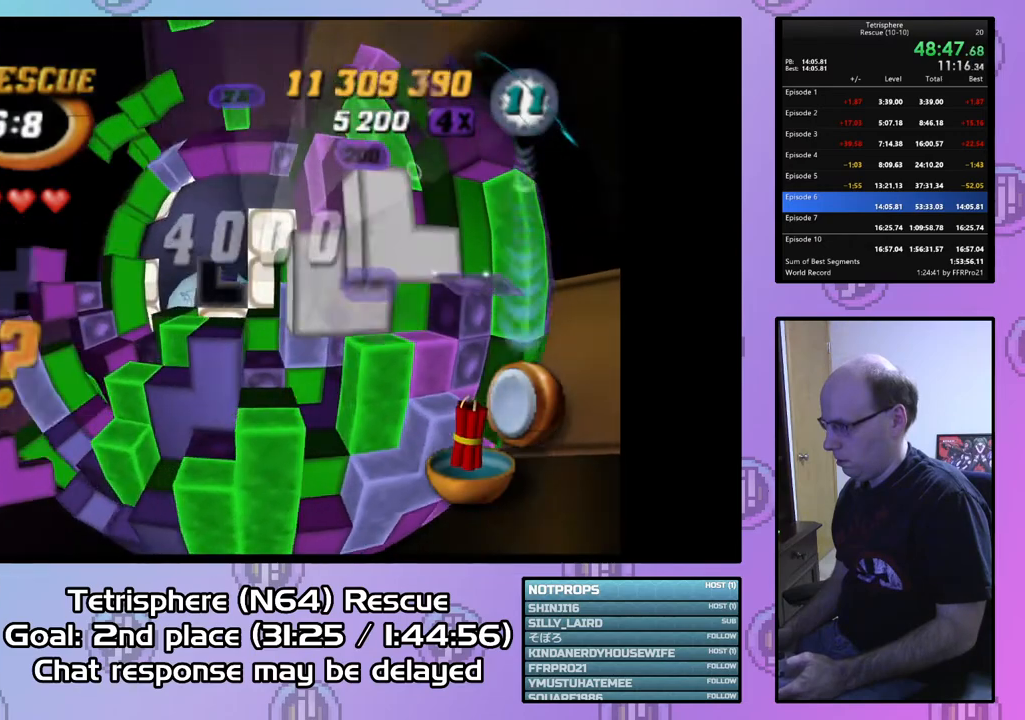
{"buttons": ["DPAD_UP"], "right_stick": "center", "events": [[67, "DPAD_UP", "down"]]}
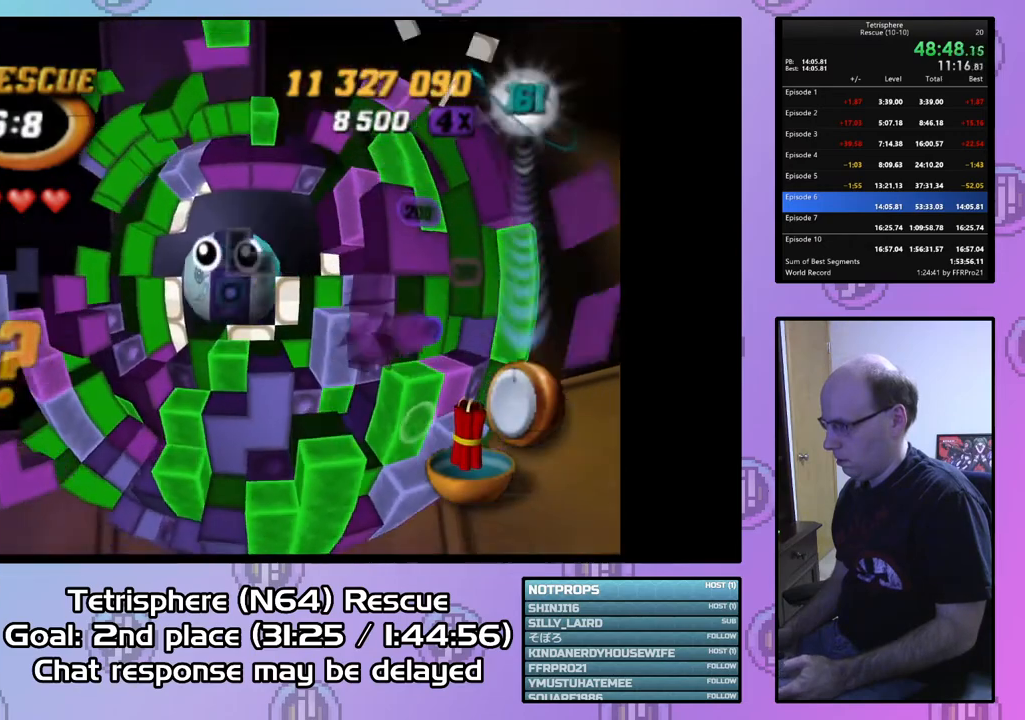
{"buttons": [], "right_stick": "center", "events": [[67, "DPAD_UP", "up"], [433, "DPAD_UP", "down"], [500, "DPAD_UP", "up"]]}
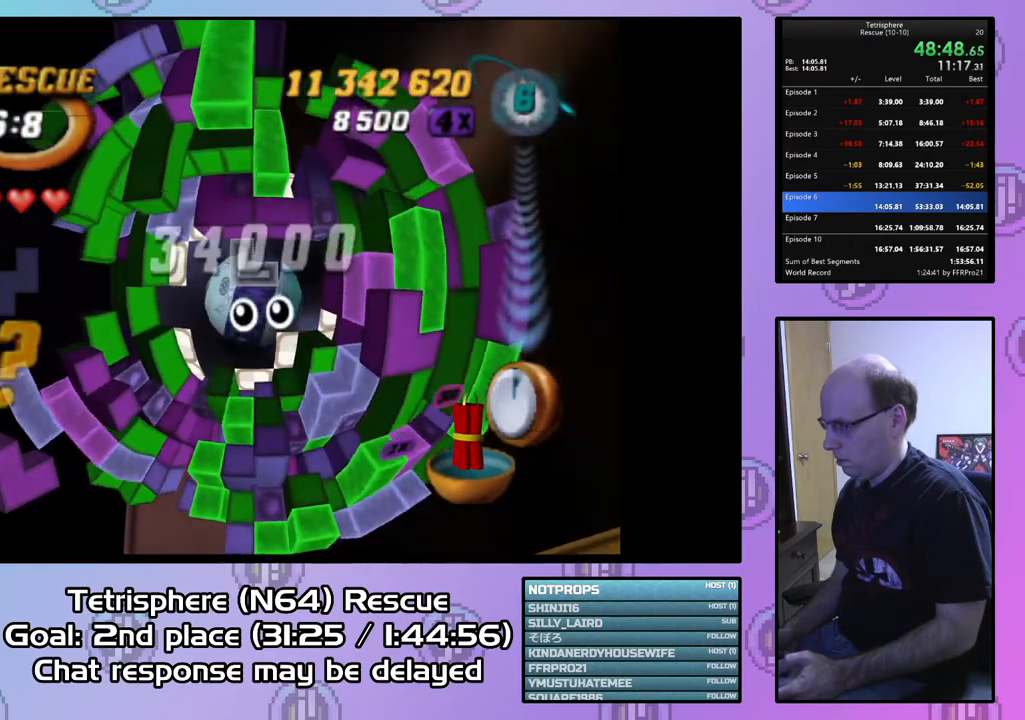
{"buttons": [], "right_stick": "center", "events": [[133, "DPAD_RIGHT", "down"], [233, "DPAD_RIGHT", "up"], [333, "DPAD_DOWN", "down"], [433, "DPAD_DOWN", "up"]]}
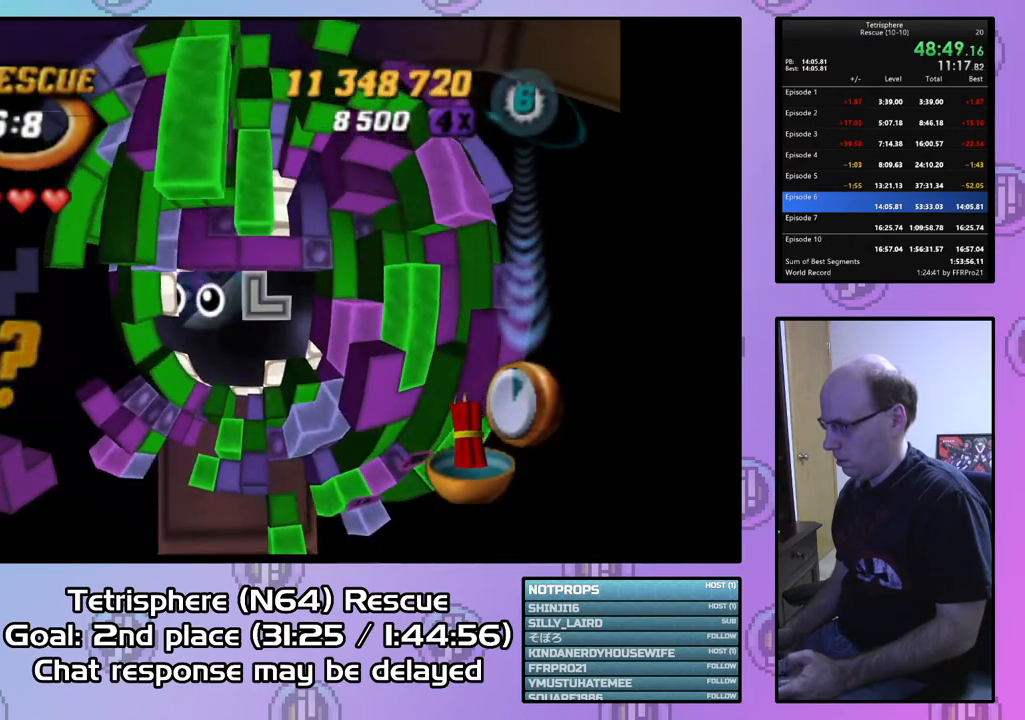
{"buttons": [], "right_stick": "center", "events": [[233, "CIRCLE", "down"], [367, "CIRCLE", "up"], [400, "DPAD_DOWN", "down"], [500, "DPAD_DOWN", "up"]]}
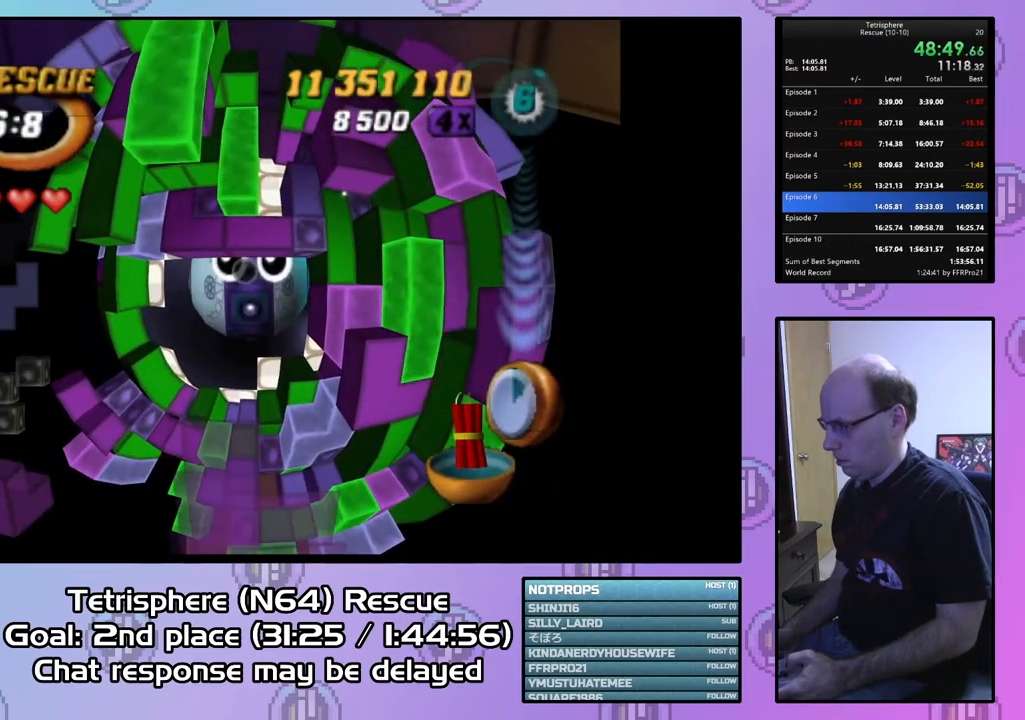
{"buttons": [], "right_stick": "center", "events": [[67, "DPAD_DOWN", "down"], [133, "DPAD_DOWN", "up"], [200, "DPAD_DOWN", "down"], [300, "DPAD_DOWN", "up"], [367, "DPAD_DOWN", "down"], [433, "DPAD_DOWN", "up"]]}
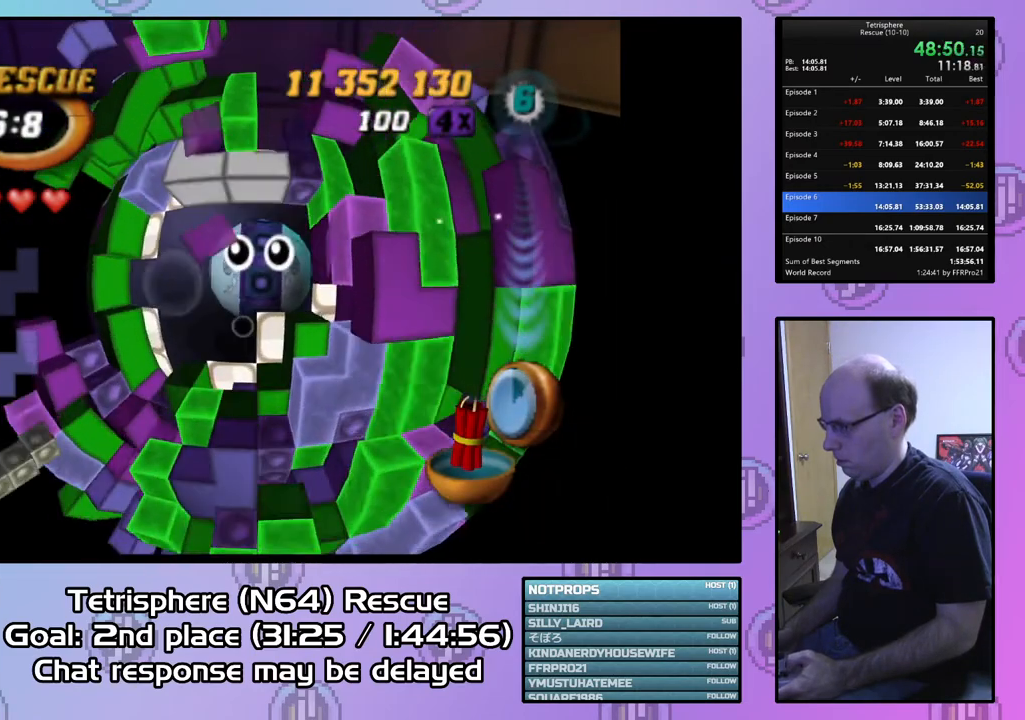
{"buttons": ["SQUARE"], "right_stick": "center", "events": [[100, "DPAD_RIGHT", "down"], [167, "DPAD_RIGHT", "up"], [300, "DPAD_RIGHT", "down"], [367, "DPAD_RIGHT", "up"], [467, "SQUARE", "down"]]}
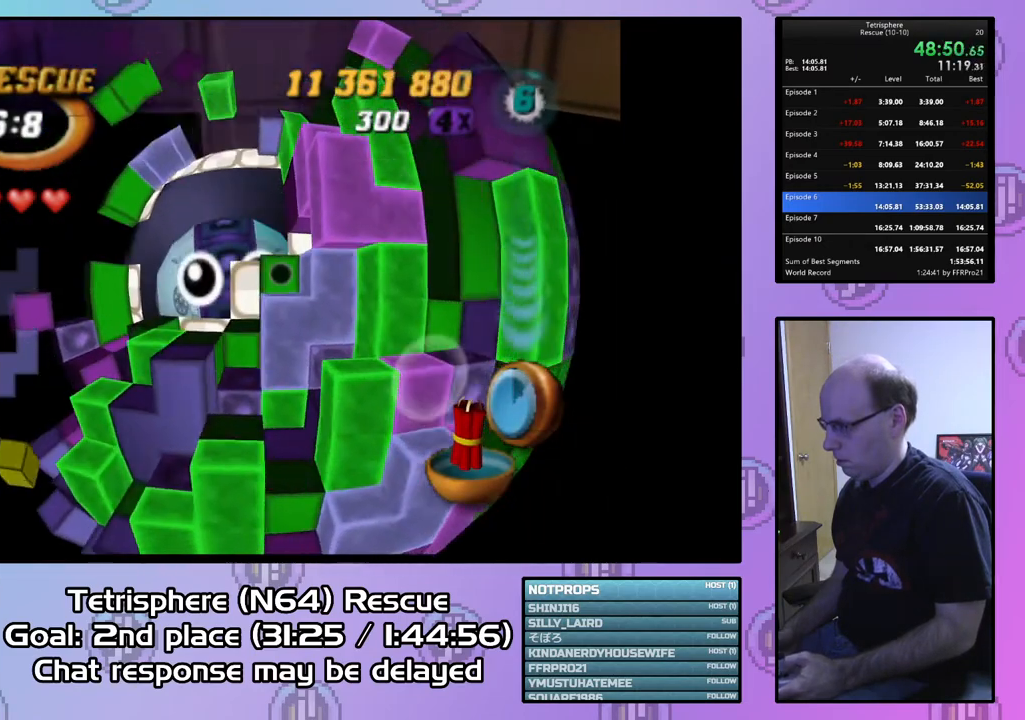
{"buttons": ["SQUARE", "DPAD_LEFT"], "right_stick": "center", "events": [[67, "DPAD_LEFT", "down"]]}
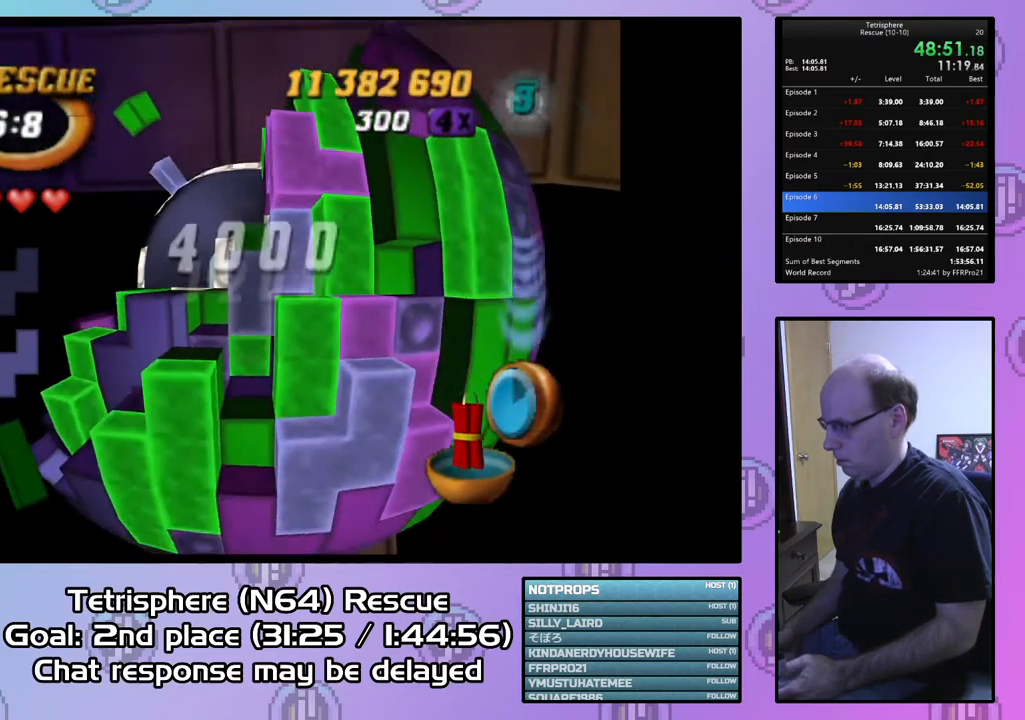
{"buttons": ["SQUARE", "DPAD_UP"], "right_stick": "center", "events": [[100, "DPAD_UP", "down"], [267, "DPAD_LEFT", "up"]]}
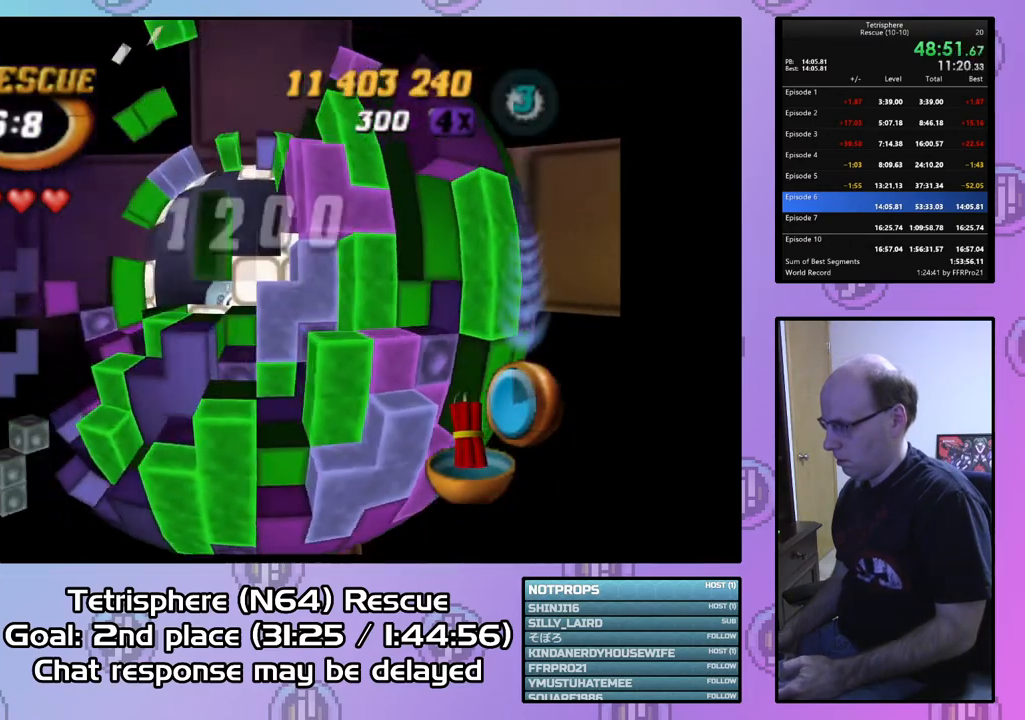
{"buttons": ["SQUARE", "DPAD_UP"], "right_stick": "center", "events": [[67, "DPAD_LEFT", "down"], [467, "DPAD_LEFT", "up"]]}
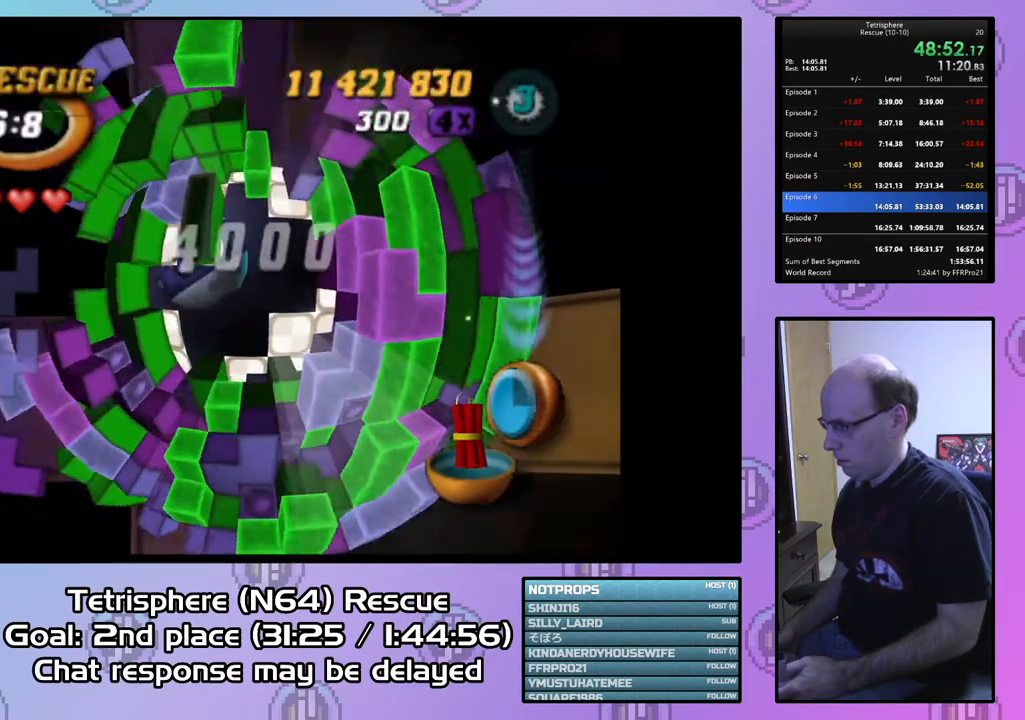
{"buttons": ["SQUARE", "DPAD_LEFT"], "right_stick": "center", "events": [[67, "DPAD_RIGHT", "down"], [167, "DPAD_RIGHT", "up"], [267, "DPAD_LEFT", "down"], [433, "DPAD_UP", "up"]]}
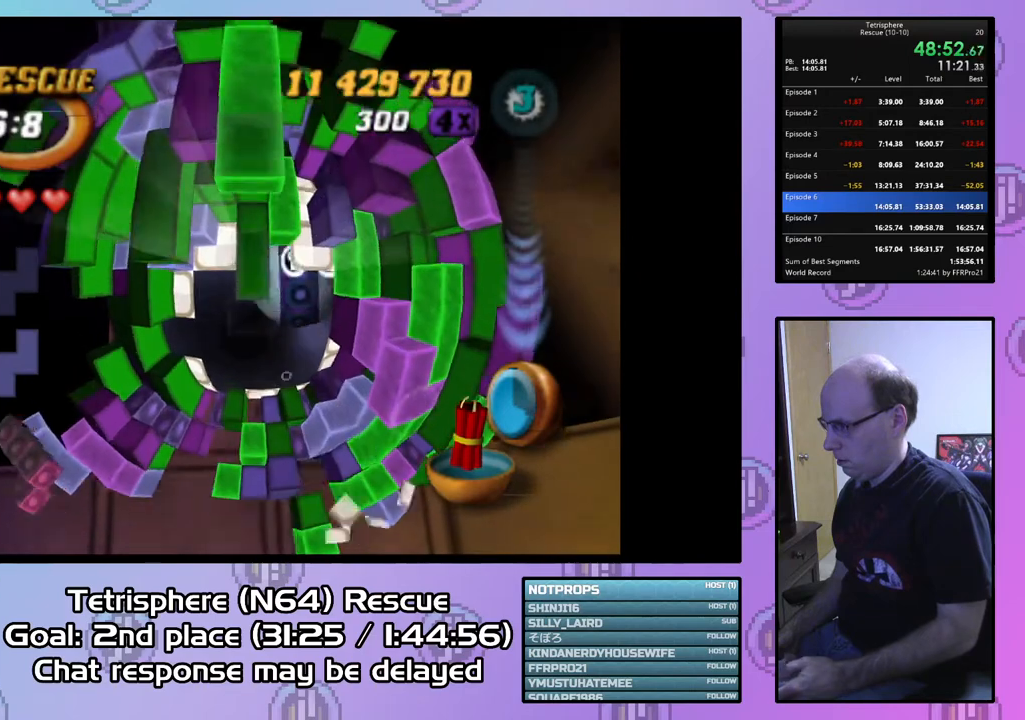
{"buttons": ["SQUARE", "DPAD_LEFT"], "right_stick": "center", "events": [[33, "DPAD_DOWN", "down"], [333, "DPAD_DOWN", "up"]]}
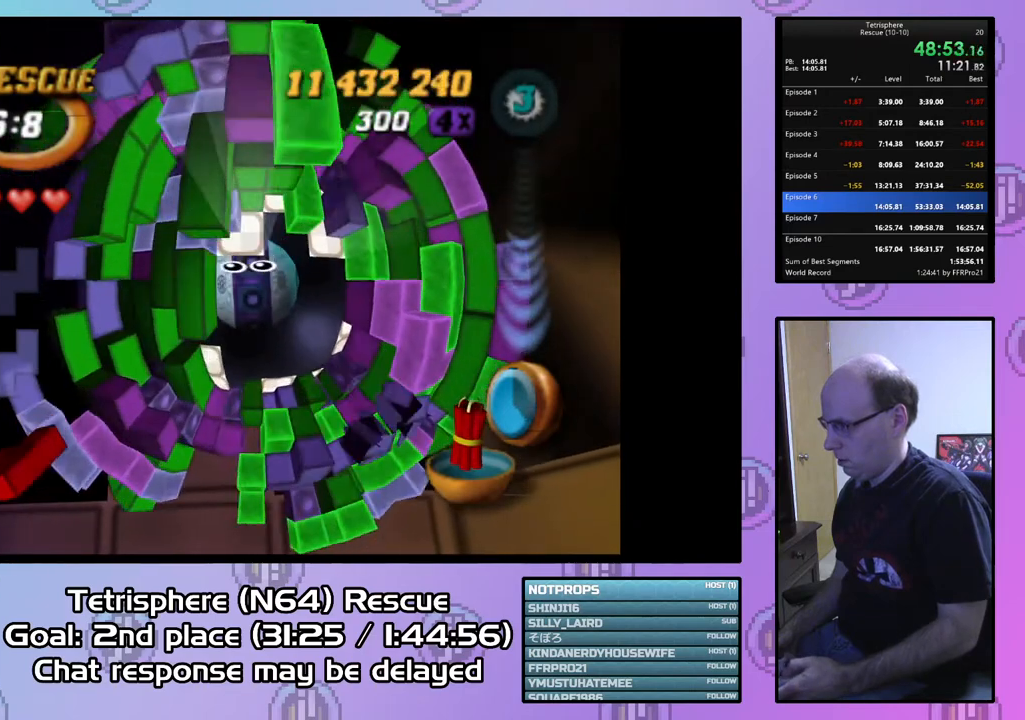
{"buttons": ["DPAD_UP", "DPAD_RIGHT"], "right_stick": "center", "events": [[367, "DPAD_LEFT", "up"], [433, "SQUARE", "up"], [500, "DPAD_RIGHT", "down"], [500, "DPAD_UP", "down"]]}
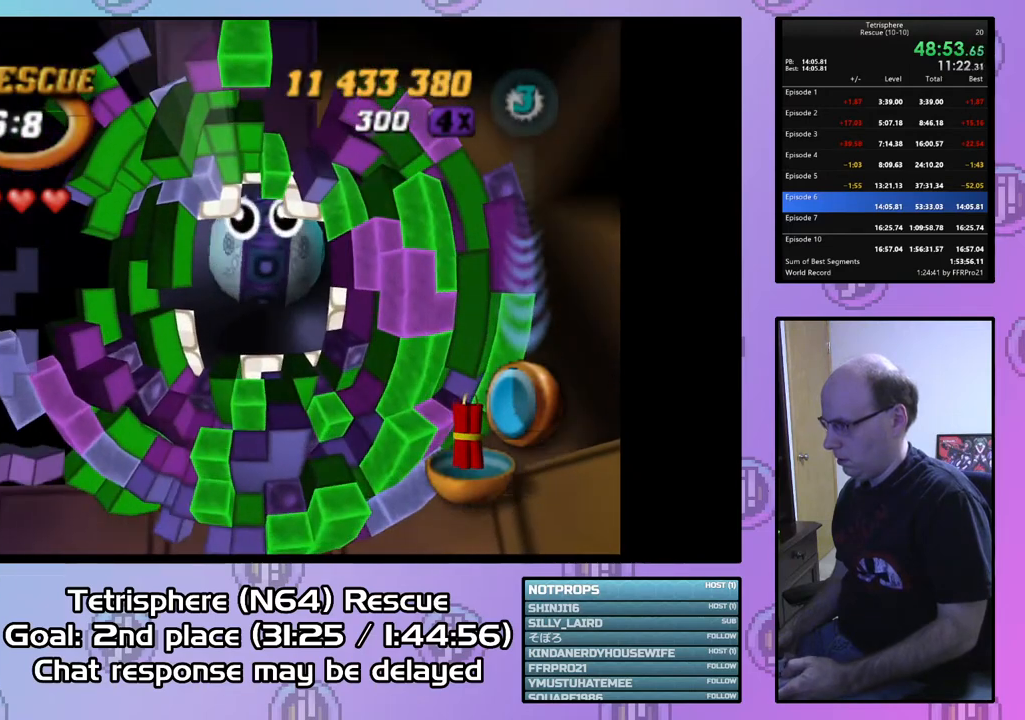
{"buttons": ["CROSS", "CIRCLE"], "right_stick": "center", "events": [[100, "CIRCLE", "down"], [100, "CROSS", "down"], [233, "CROSS", "up"], [233, "DPAD_RIGHT", "up"], [233, "DPAD_UP", "up"], [267, "CIRCLE", "up"], [300, "CIRCLE", "down"], [333, "CROSS", "down"], [433, "CIRCLE", "up"], [433, "CROSS", "up"], [500, "CIRCLE", "down"], [500, "CROSS", "down"]]}
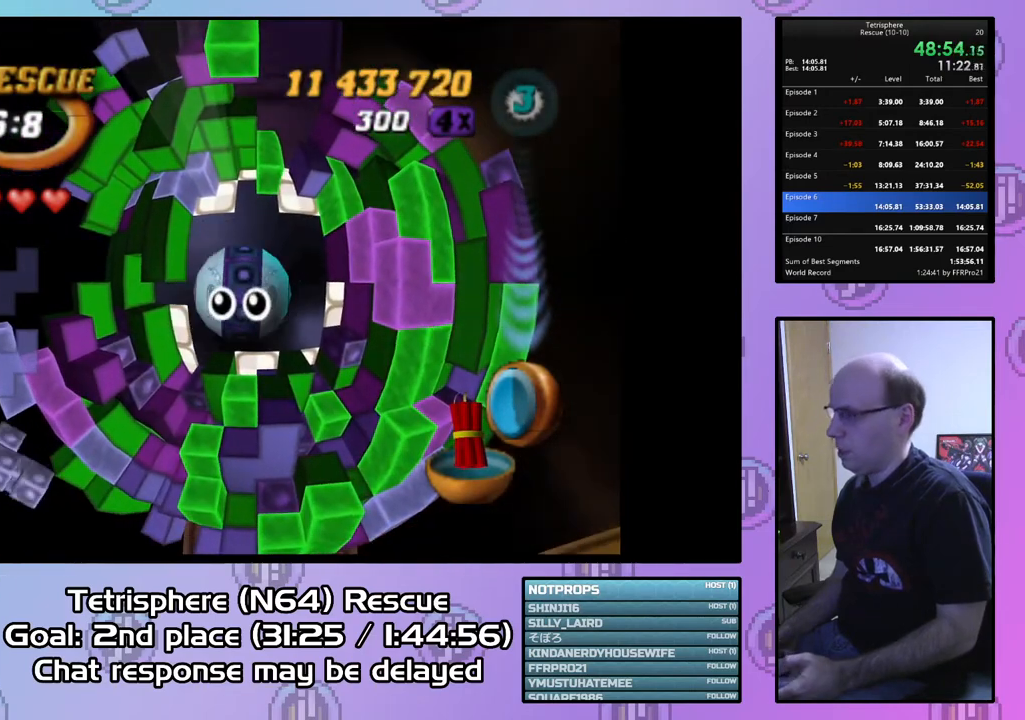
{"buttons": ["CROSS", "CIRCLE"], "right_stick": "center", "events": [[100, "CROSS", "up"], [133, "CIRCLE", "up"], [167, "CIRCLE", "down"], [167, "CROSS", "down"], [267, "CIRCLE", "up"], [267, "CROSS", "up"], [333, "CIRCLE", "down"], [333, "CROSS", "down"], [433, "CIRCLE", "up"], [433, "CROSS", "up"], [500, "CIRCLE", "down"], [500, "CROSS", "down"]]}
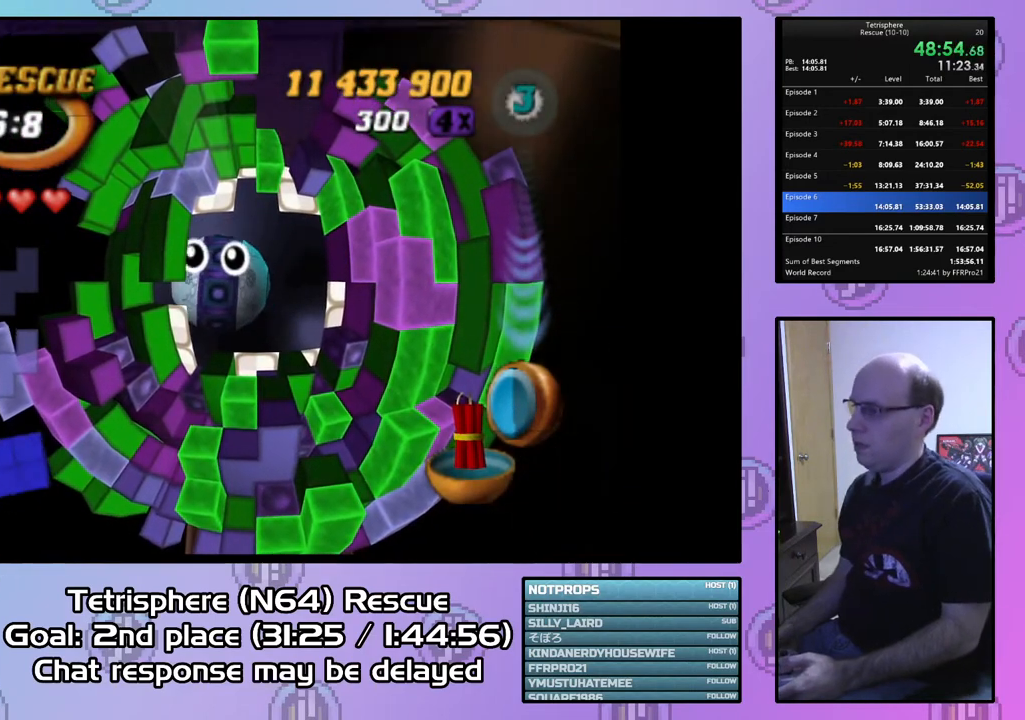
{"buttons": ["CROSS", "CIRCLE"], "right_stick": "center", "events": [[100, "CIRCLE", "up"], [100, "CROSS", "up"], [133, "CIRCLE", "down"], [167, "CROSS", "down"], [267, "CIRCLE", "up"], [267, "CROSS", "up"], [333, "CIRCLE", "down"], [333, "CROSS", "down"], [400, "CIRCLE", "up"], [400, "CROSS", "up"], [467, "CIRCLE", "down"], [467, "CROSS", "down"]]}
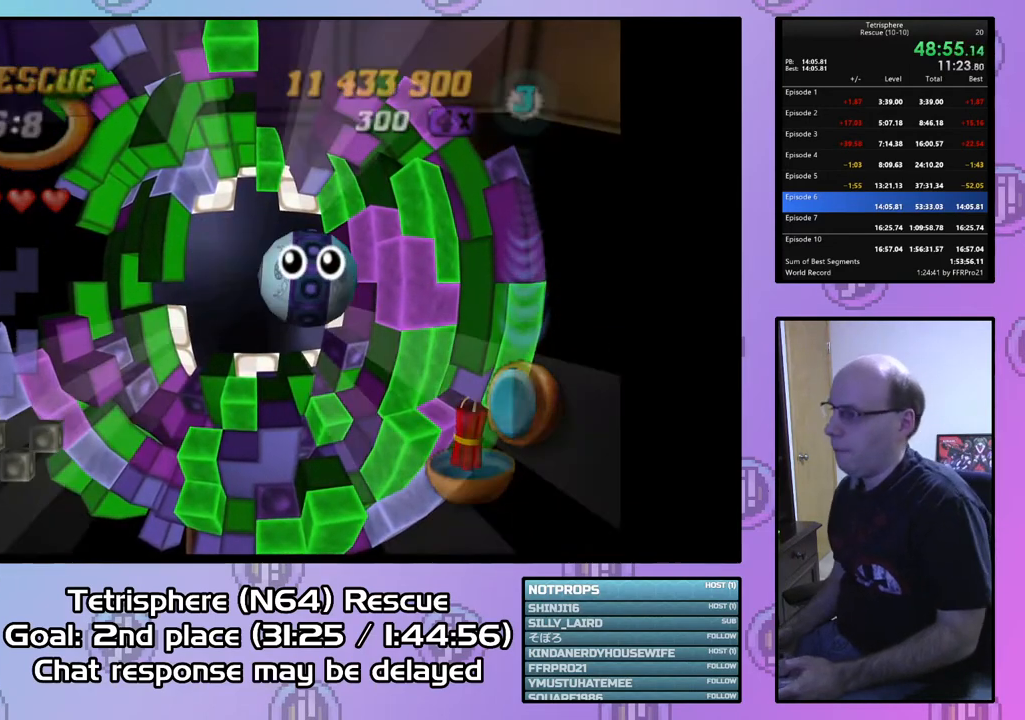
{"buttons": ["CROSS", "CIRCLE"], "right_stick": "center", "events": [[67, "CIRCLE", "up"], [67, "CROSS", "up"], [100, "CIRCLE", "down"], [133, "CROSS", "down"], [233, "CIRCLE", "up"], [233, "CROSS", "up"], [300, "CIRCLE", "down"], [300, "CROSS", "down"], [367, "CIRCLE", "up"], [367, "CROSS", "up"], [433, "CIRCLE", "down"], [433, "CROSS", "down"]]}
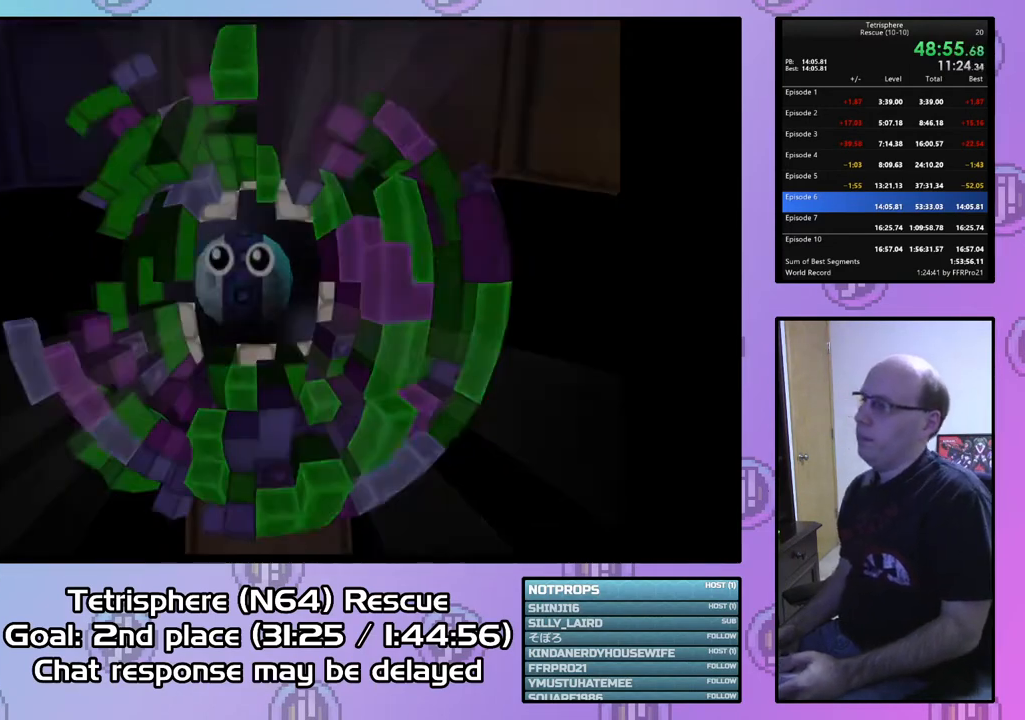
{"buttons": [], "right_stick": "center", "events": [[33, "CIRCLE", "up"], [33, "CROSS", "up"], [67, "CIRCLE", "down"], [100, "CROSS", "down"], [167, "CROSS", "up"], [200, "CIRCLE", "up"], [233, "CIRCLE", "down"], [233, "CROSS", "down"], [333, "CIRCLE", "up"], [333, "CROSS", "up"], [367, "CIRCLE", "down"], [400, "CROSS", "down"], [500, "CIRCLE", "up"], [500, "CROSS", "up"]]}
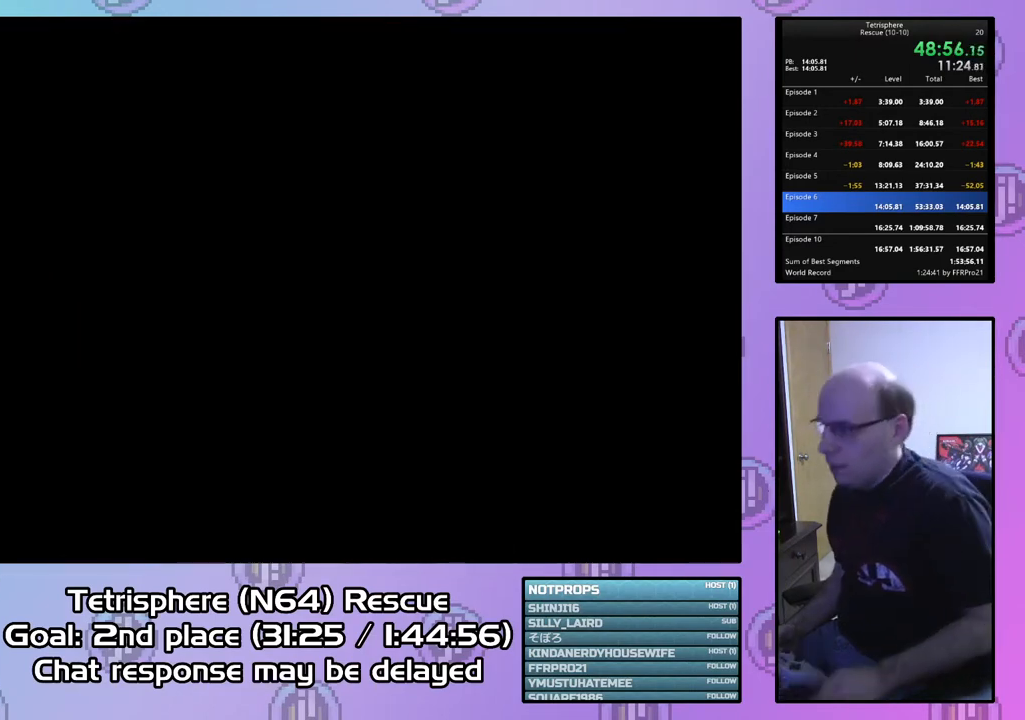
{"buttons": [], "right_stick": "center", "events": [[67, "CIRCLE", "down"], [67, "CROSS", "down"], [167, "CIRCLE", "up"], [167, "CROSS", "up"], [233, "CIRCLE", "down"], [233, "CROSS", "down"], [333, "CIRCLE", "up"], [333, "CROSS", "up"], [367, "CIRCLE", "down"], [367, "CROSS", "down"], [500, "CIRCLE", "up"], [500, "CROSS", "up"]]}
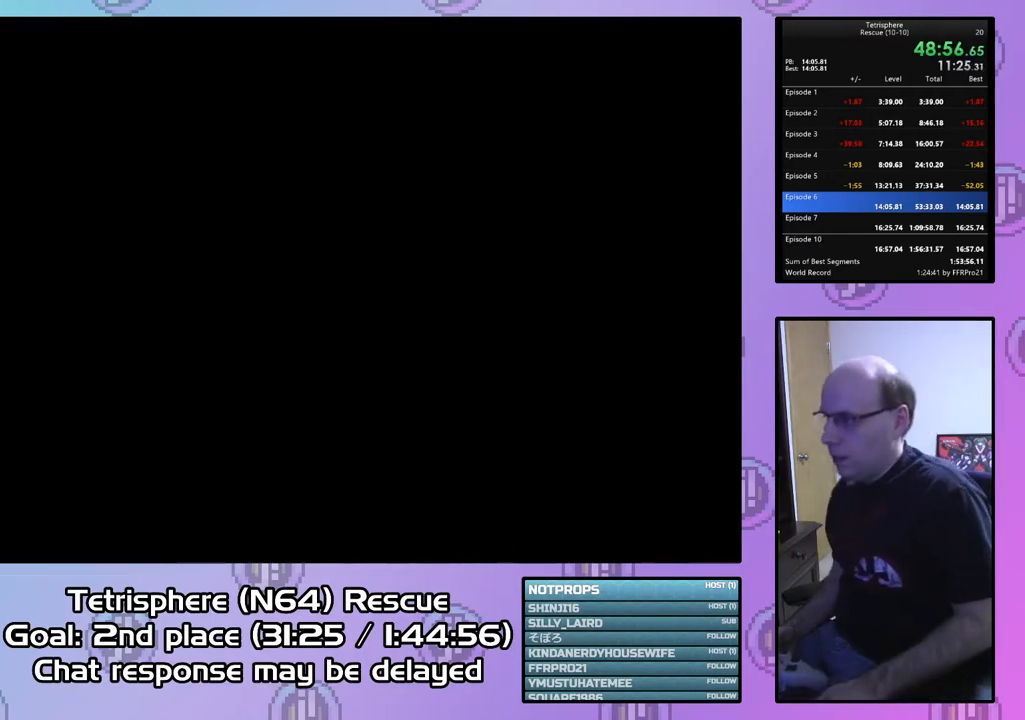
{"buttons": ["CROSS", "CIRCLE"], "right_stick": "center", "events": [[67, "CIRCLE", "down"], [67, "CROSS", "down"], [167, "CROSS", "up"], [200, "CIRCLE", "up"], [233, "CIRCLE", "down"], [233, "CROSS", "down"], [333, "CIRCLE", "up"], [333, "CROSS", "up"], [400, "CIRCLE", "down"], [433, "CROSS", "down"]]}
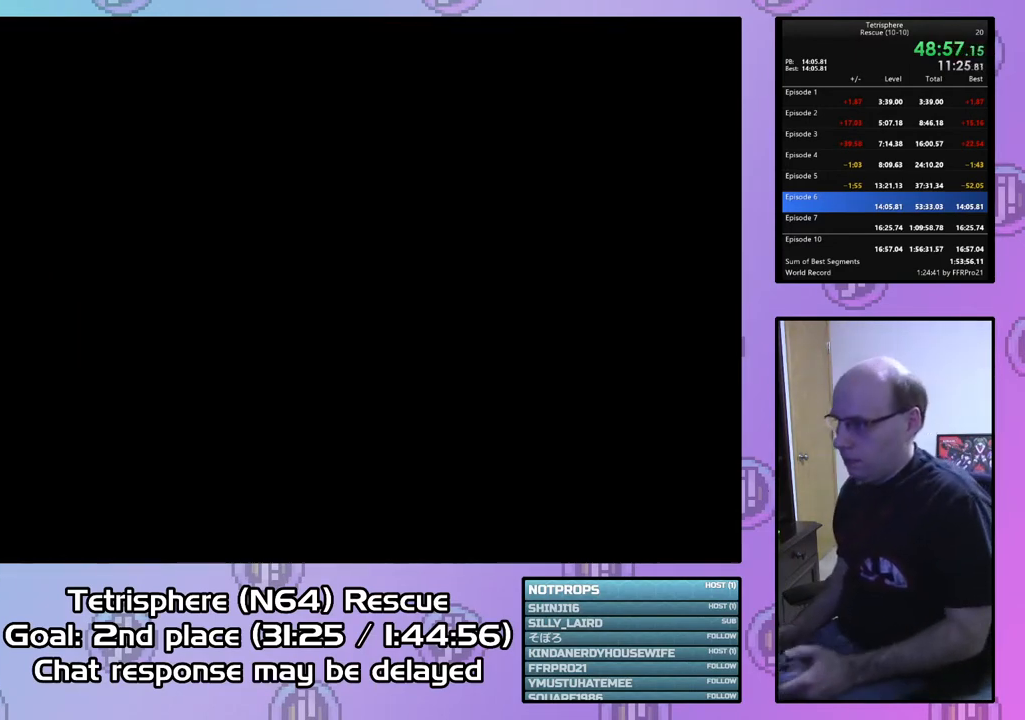
{"buttons": ["CROSS", "CIRCLE"], "right_stick": "center", "events": [[33, "CIRCLE", "up"], [33, "CROSS", "up"], [100, "CIRCLE", "down"], [100, "CROSS", "down"], [200, "CROSS", "up"], [233, "CIRCLE", "up"], [300, "CIRCLE", "down"], [300, "CROSS", "down"], [400, "CROSS", "up"], [433, "CIRCLE", "up"], [467, "CIRCLE", "down"], [500, "CROSS", "down"]]}
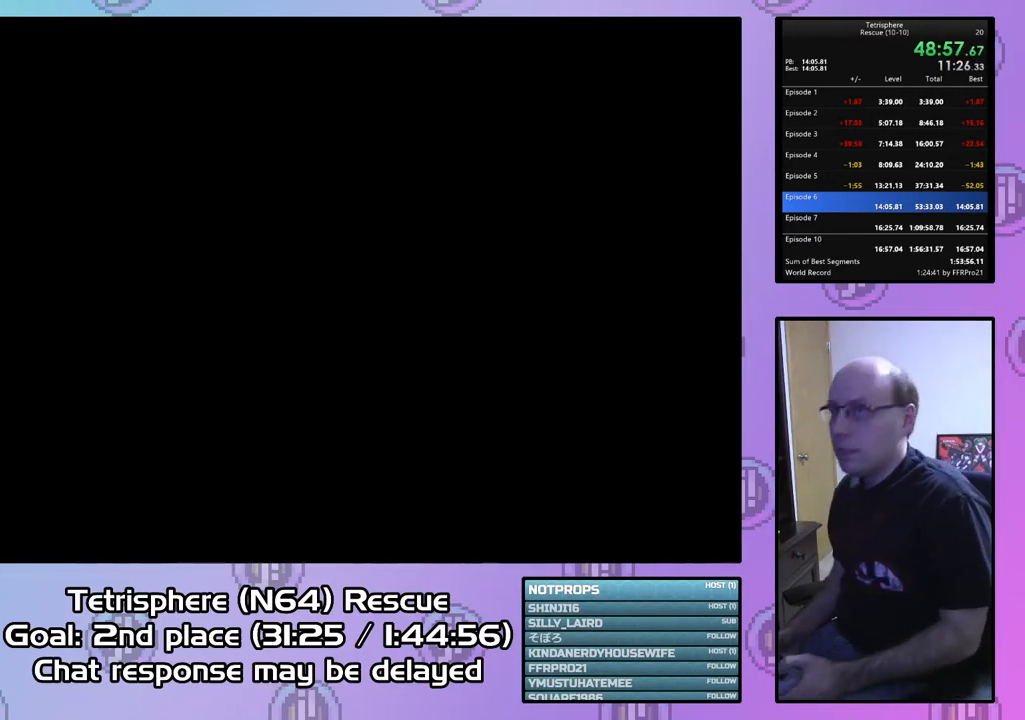
{"buttons": [], "right_stick": "center", "events": [[67, "CROSS", "up"], [100, "CIRCLE", "up"], [133, "CIRCLE", "down"], [167, "CROSS", "down"], [267, "CROSS", "up"], [300, "CIRCLE", "up"], [333, "CIRCLE", "down"], [333, "CROSS", "down"], [433, "CROSS", "up"], [467, "CIRCLE", "up"]]}
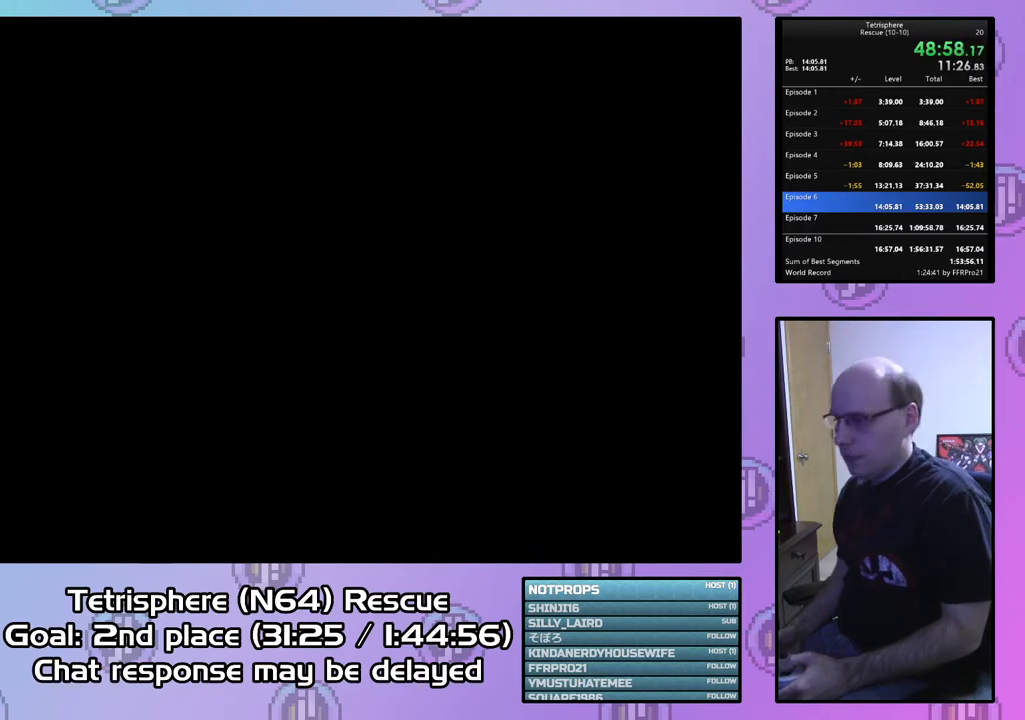
{"buttons": [], "right_stick": "center", "events": [[33, "CIRCLE", "down"], [33, "CROSS", "down"], [133, "CIRCLE", "up"], [133, "CROSS", "up"], [200, "CIRCLE", "down"], [200, "CROSS", "down"], [300, "CROSS", "up"], [333, "CIRCLE", "up"], [367, "CIRCLE", "down"], [367, "CROSS", "down"], [467, "CROSS", "up"], [500, "CIRCLE", "up"]]}
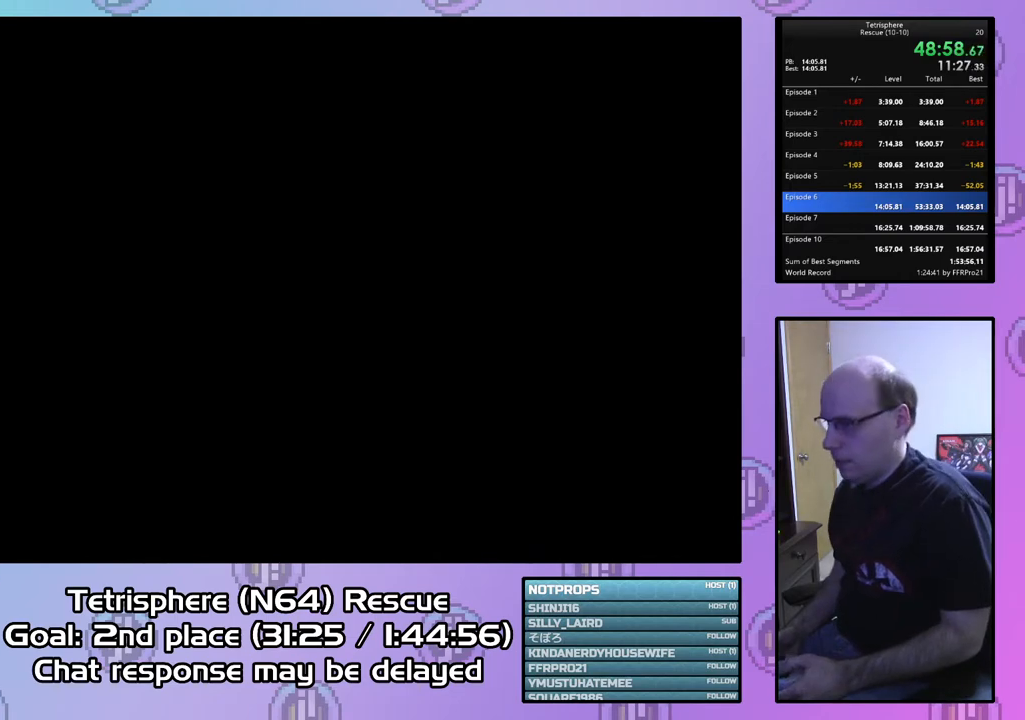
{"buttons": ["CIRCLE"], "right_stick": "center", "events": [[33, "CIRCLE", "down"], [33, "CROSS", "down"], [167, "CIRCLE", "up"], [167, "CROSS", "up"], [200, "CIRCLE", "down"], [233, "CROSS", "down"], [333, "CIRCLE", "up"], [333, "CROSS", "up"], [400, "CIRCLE", "down"], [400, "CROSS", "down"], [500, "CROSS", "up"]]}